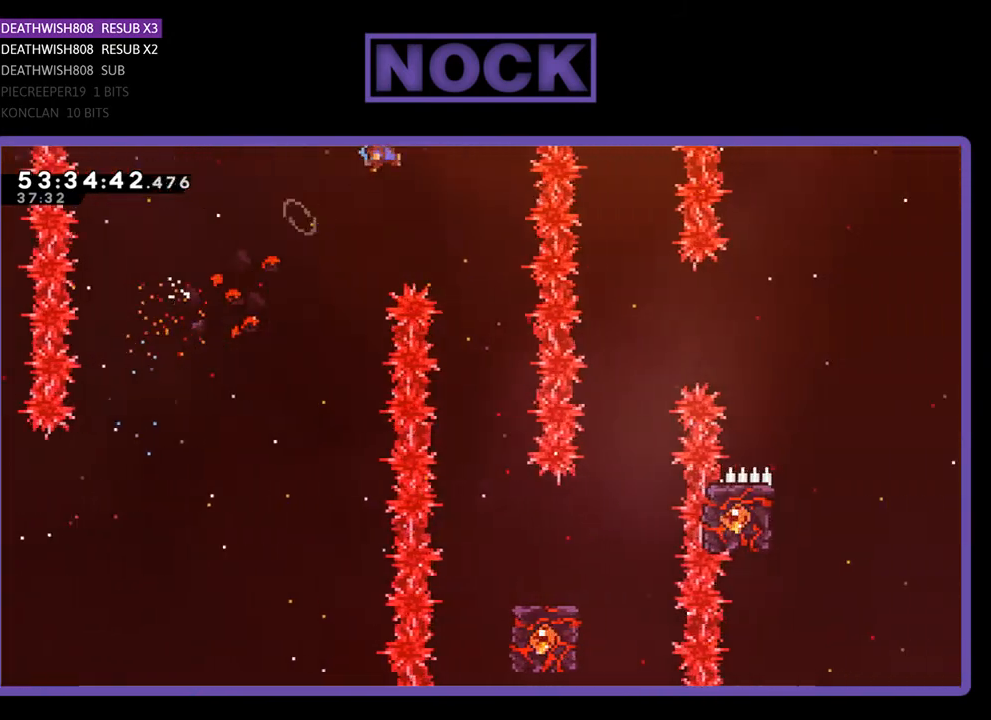
Gameplay with a controller (PlayStation layout); each line is a JSON object with the inputs held at the frame after it. "events" lists button and stick changes between this image and that frame as [ms after this image, input, new state], when the widget could be followed in between. Not read: left_stick.
{"buttons": ["R2"], "right_stick": "center", "events": [[33, "DPAD_UP", "up"], [67, "CROSS", "up"], [100, "DPAD_RIGHT", "up"], [167, "DPAD_LEFT", "down"], [367, "DPAD_LEFT", "up"]]}
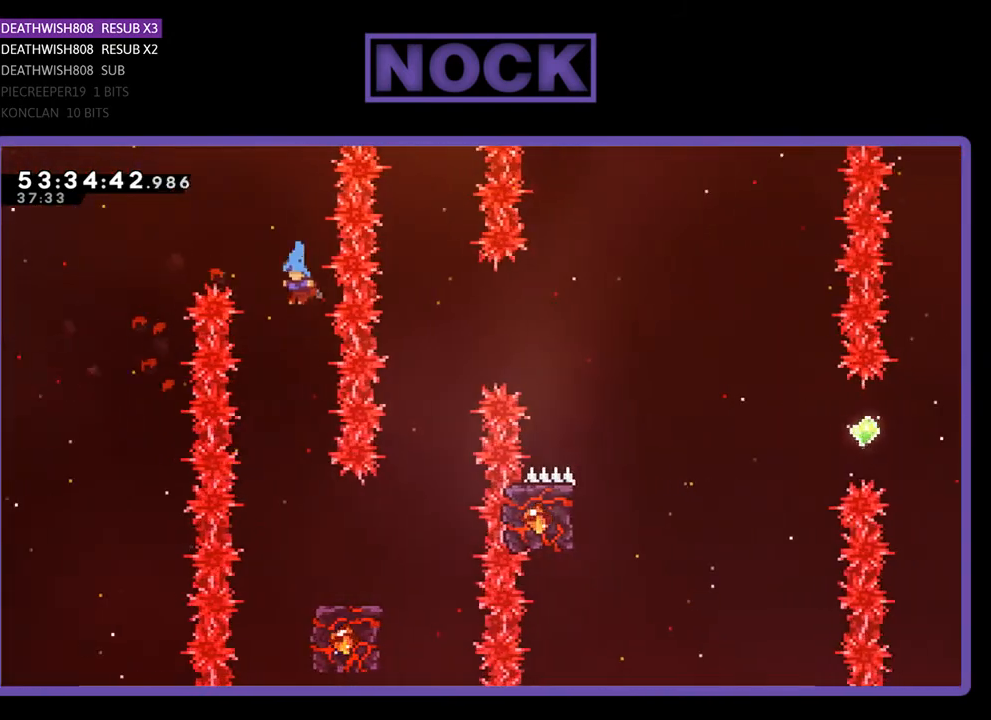
{"buttons": ["R2", "DPAD_RIGHT"], "right_stick": "center", "events": [[400, "DPAD_RIGHT", "down"]]}
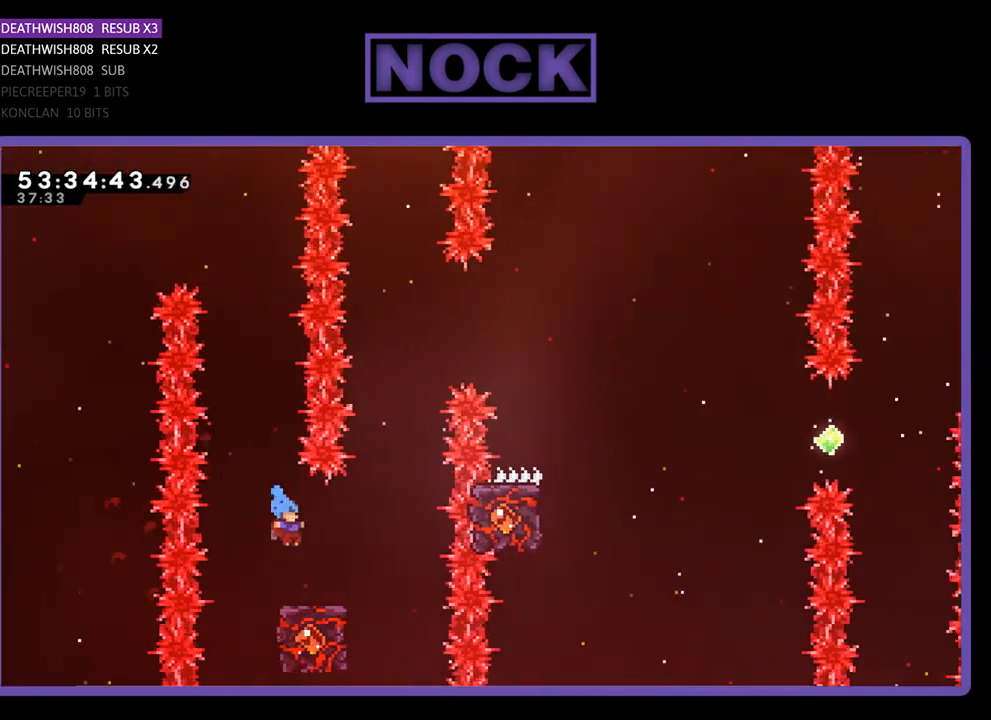
{"buttons": ["R2"], "right_stick": "center", "events": [[167, "DPAD_RIGHT", "up"]]}
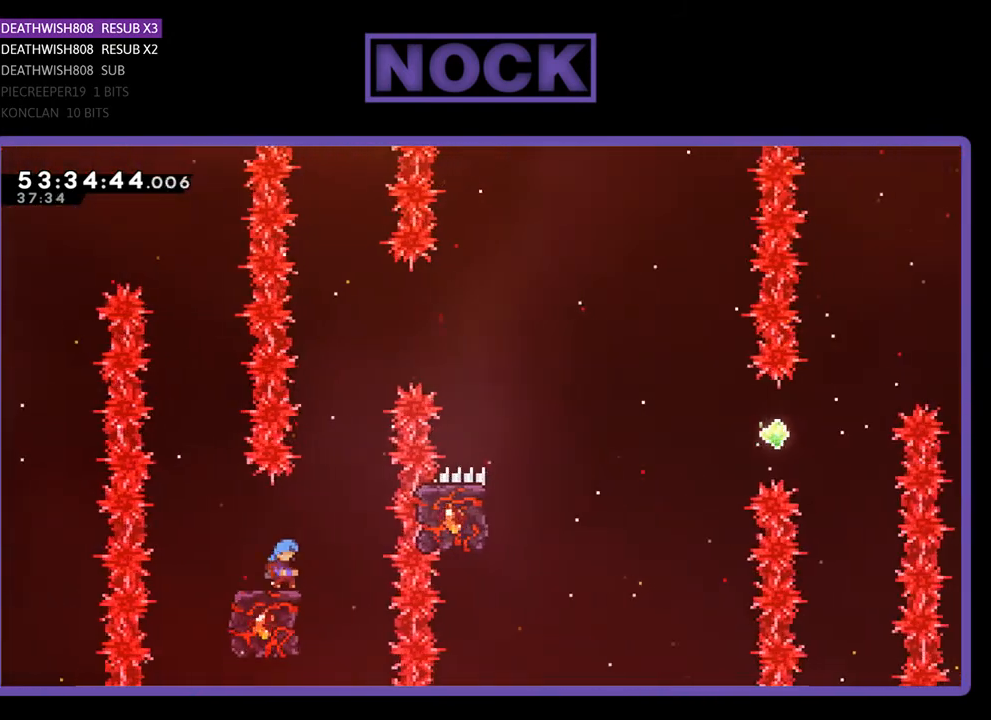
{"buttons": ["CROSS", "R2", "DPAD_UP", "DPAD_RIGHT"], "right_stick": "center", "events": [[133, "CROSS", "down"], [133, "DPAD_RIGHT", "down"], [133, "DPAD_UP", "down"]]}
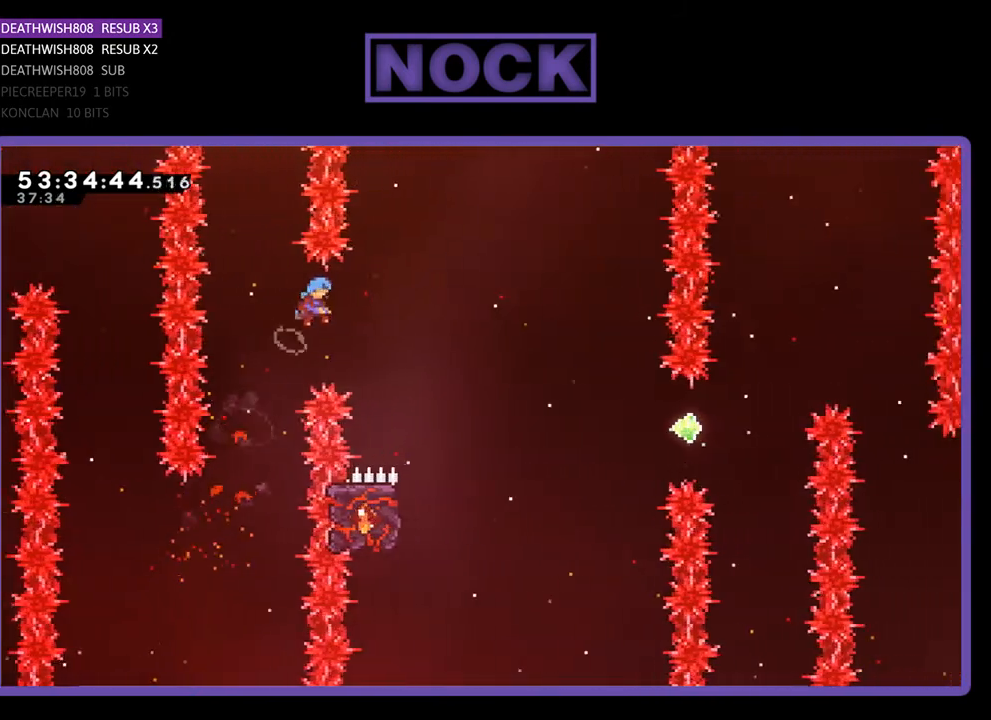
{"buttons": ["R2"], "right_stick": "center", "events": [[100, "DPAD_UP", "up"], [433, "DPAD_RIGHT", "up"], [500, "CROSS", "up"]]}
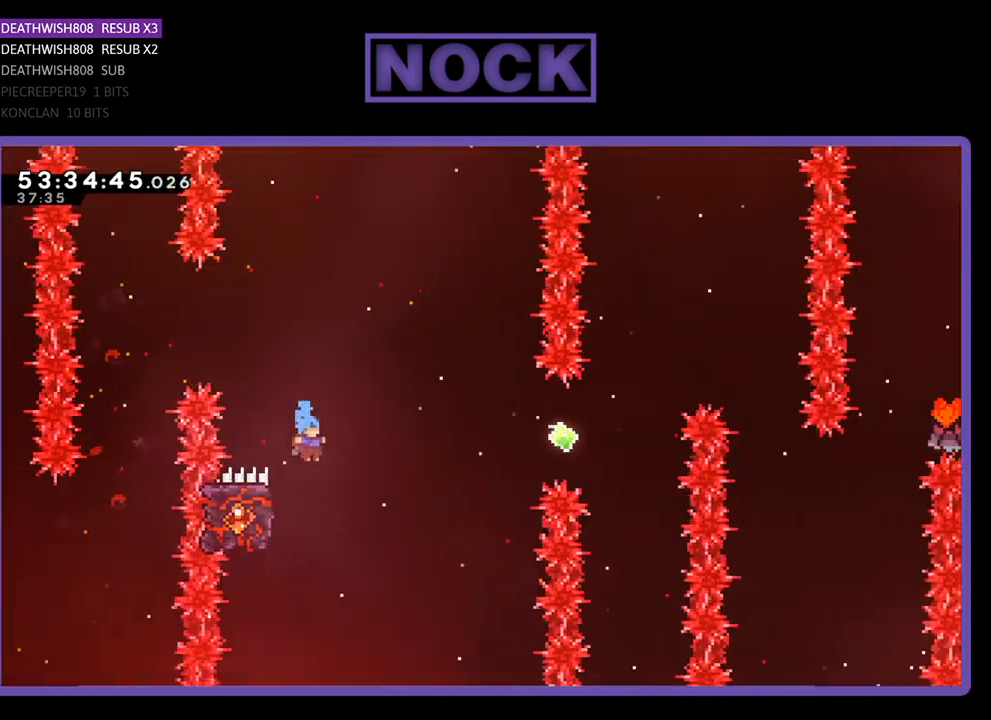
{"buttons": ["R2", "DPAD_UP", "DPAD_RIGHT"], "right_stick": "center", "events": [[100, "DPAD_LEFT", "down"], [300, "DPAD_UP", "down"], [467, "DPAD_LEFT", "up"], [500, "DPAD_RIGHT", "down"]]}
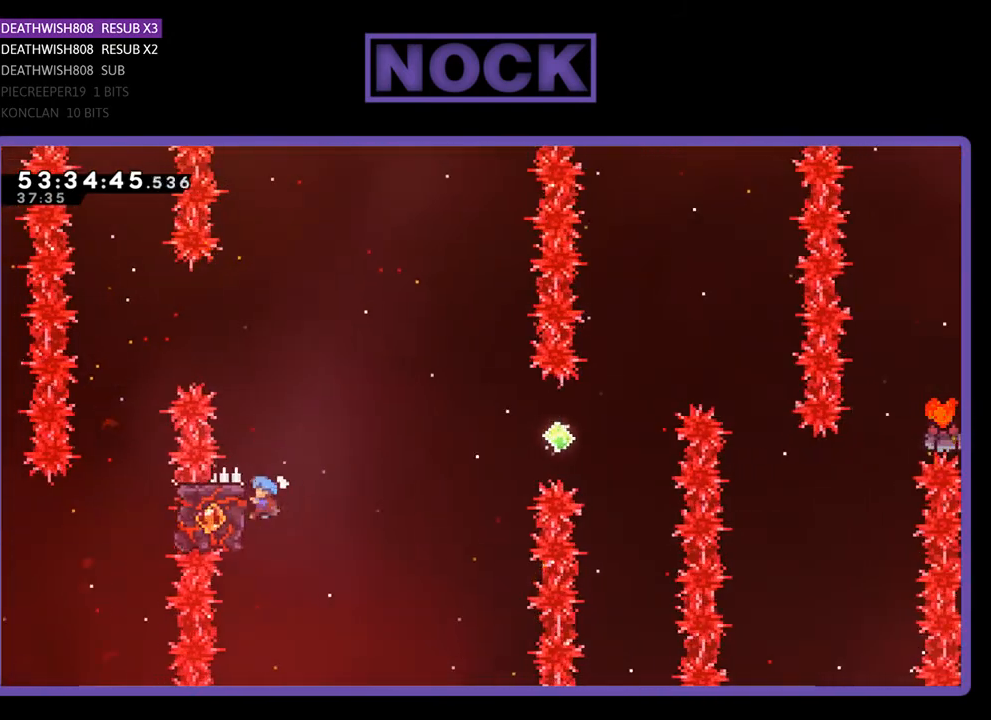
{"buttons": ["CROSS", "R2", "DPAD_UP", "DPAD_RIGHT"], "right_stick": "center", "events": [[300, "CROSS", "down"]]}
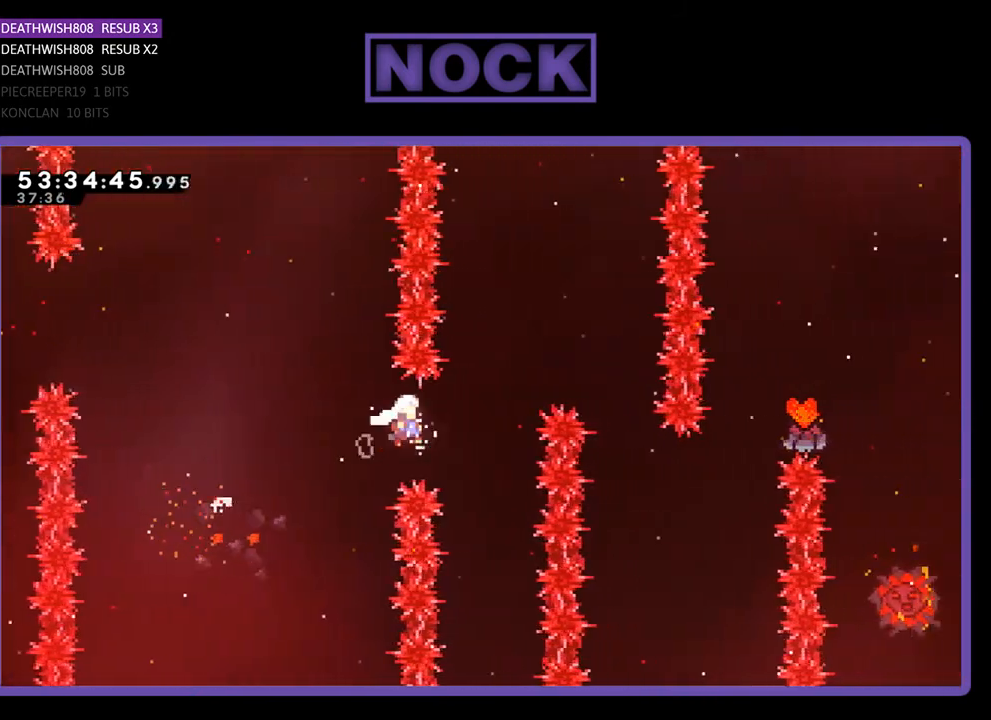
{"buttons": ["R2", "DPAD_UP", "DPAD_RIGHT"], "right_stick": "center", "events": [[67, "CROSS", "up"], [167, "CIRCLE", "down"], [167, "DPAD_RIGHT", "up"], [233, "DPAD_LEFT", "down"], [267, "DPAD_LEFT", "up"], [433, "DPAD_RIGHT", "down"], [467, "CIRCLE", "up"]]}
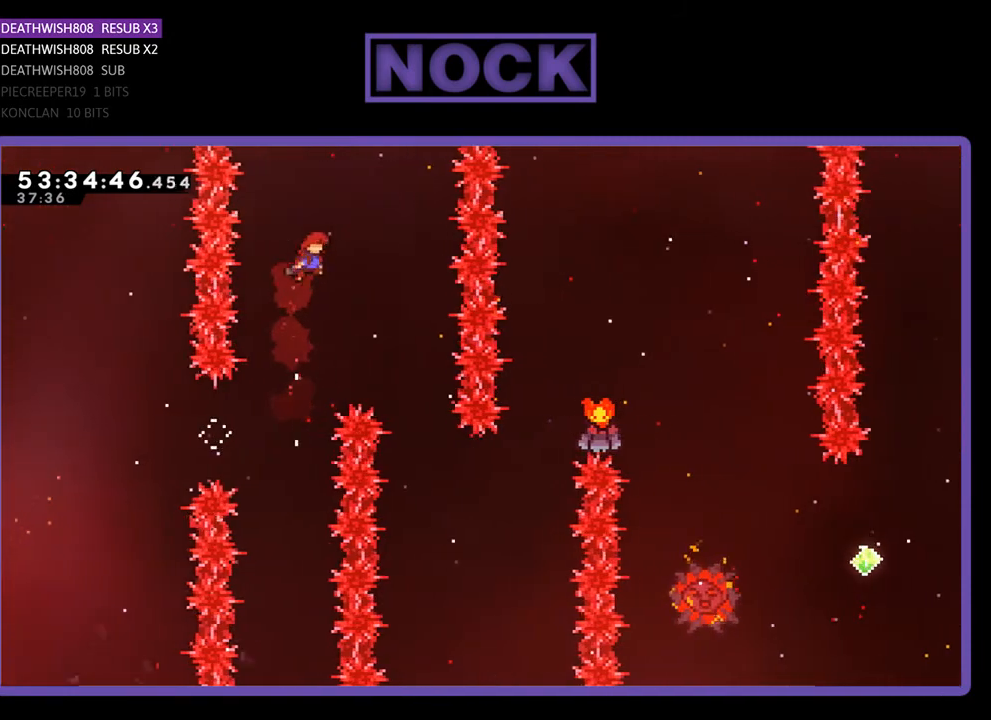
{"buttons": ["R2"], "right_stick": "center", "events": [[67, "DPAD_UP", "up"], [400, "DPAD_RIGHT", "up"]]}
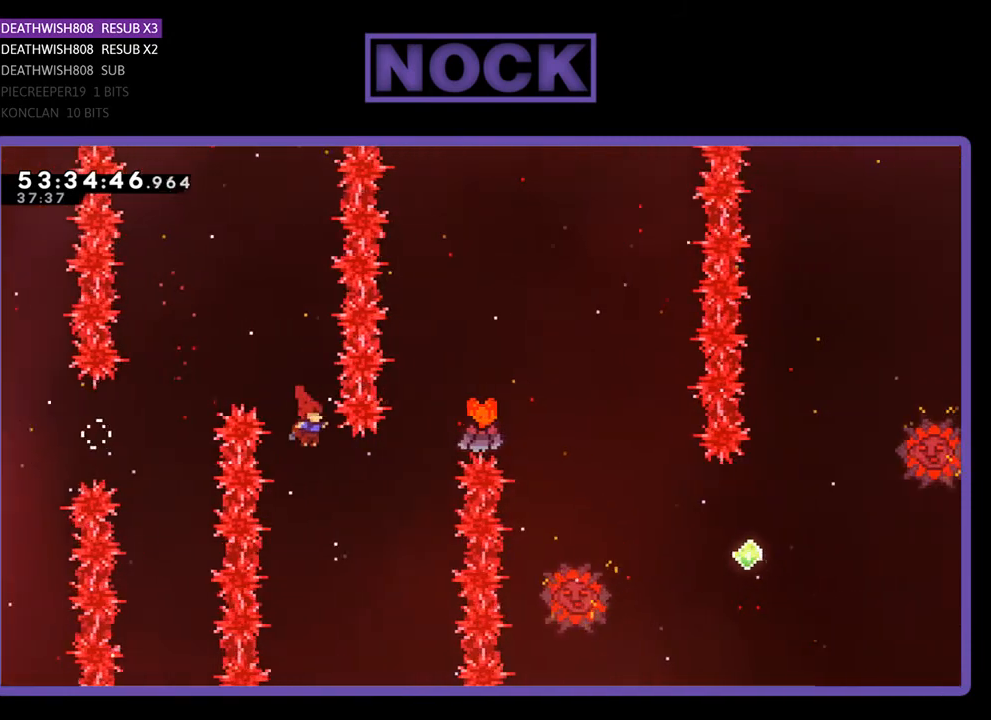
{"buttons": ["CIRCLE", "R2", "DPAD_UP", "DPAD_RIGHT"], "right_stick": "center", "events": [[33, "DPAD_RIGHT", "down"], [200, "CIRCLE", "down"], [200, "DPAD_UP", "down"]]}
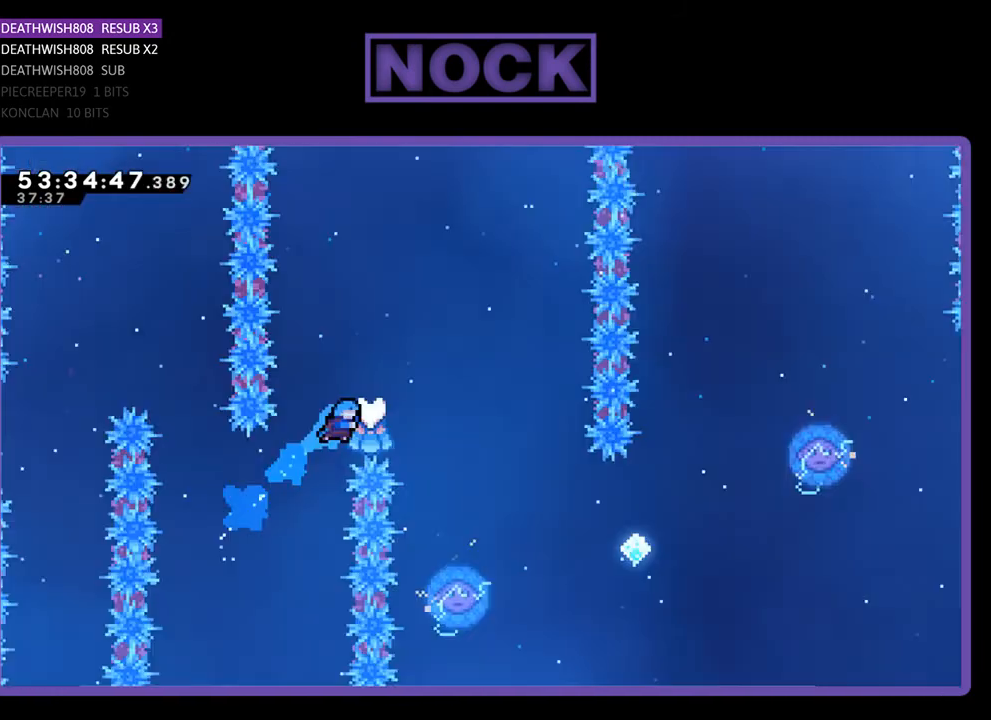
{"buttons": ["R2"], "right_stick": "center", "events": [[267, "CIRCLE", "up"], [300, "DPAD_UP", "up"], [367, "DPAD_RIGHT", "up"]]}
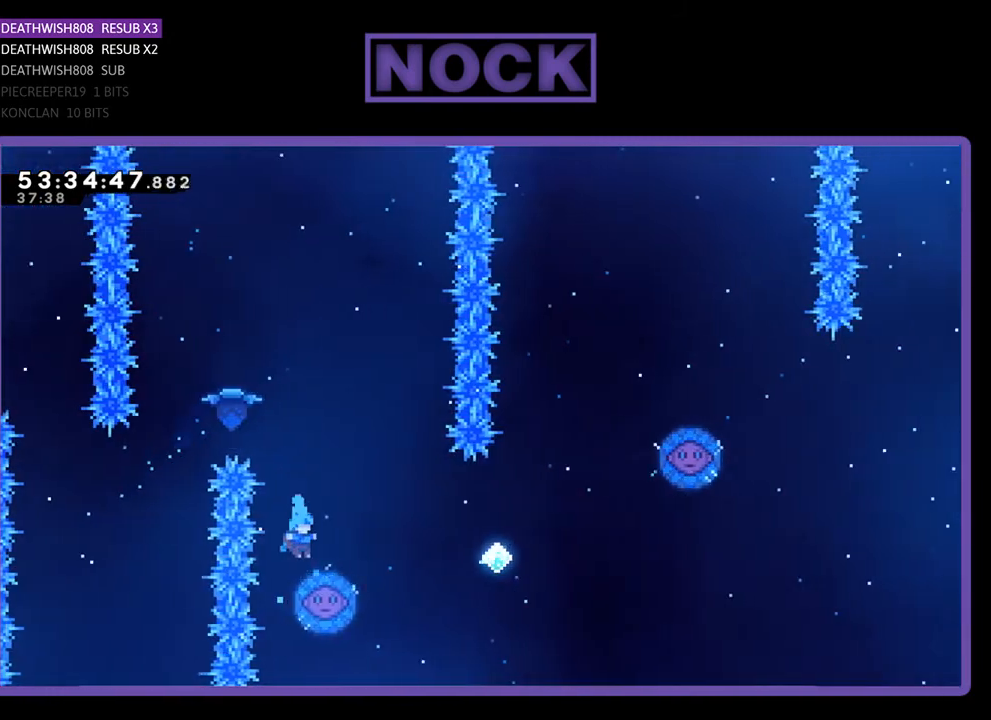
{"buttons": ["R2", "DPAD_RIGHT"], "right_stick": "center", "events": [[33, "DPAD_RIGHT", "down"], [200, "DPAD_RIGHT", "up"], [367, "DPAD_RIGHT", "down"]]}
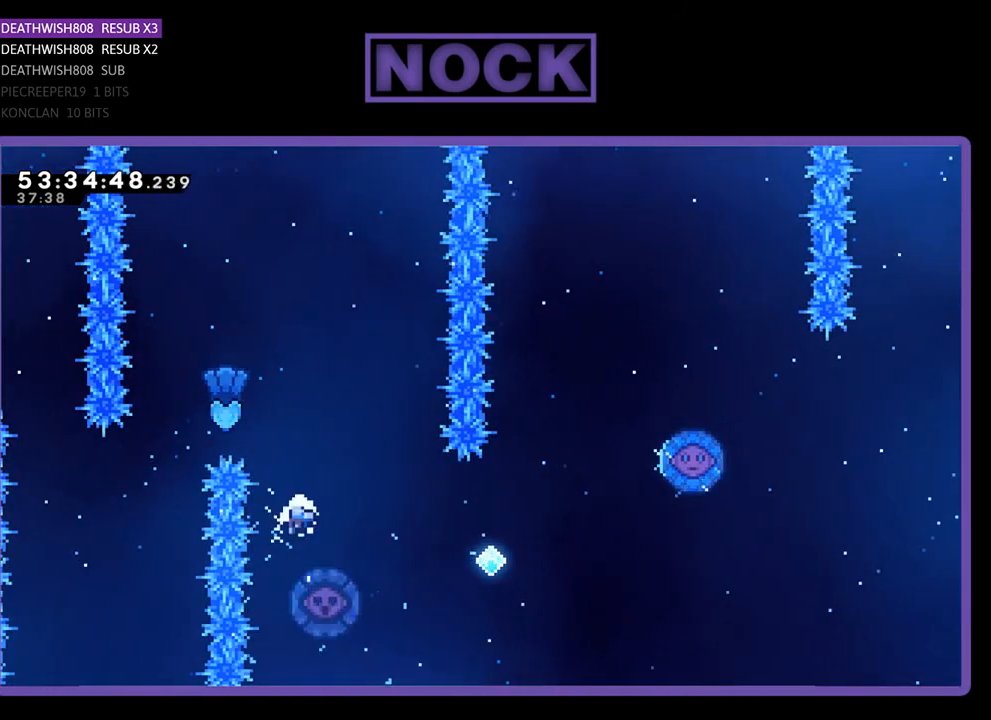
{"buttons": [], "right_stick": "center", "events": [[200, "DPAD_RIGHT", "up"], [200, "R2", "up"]]}
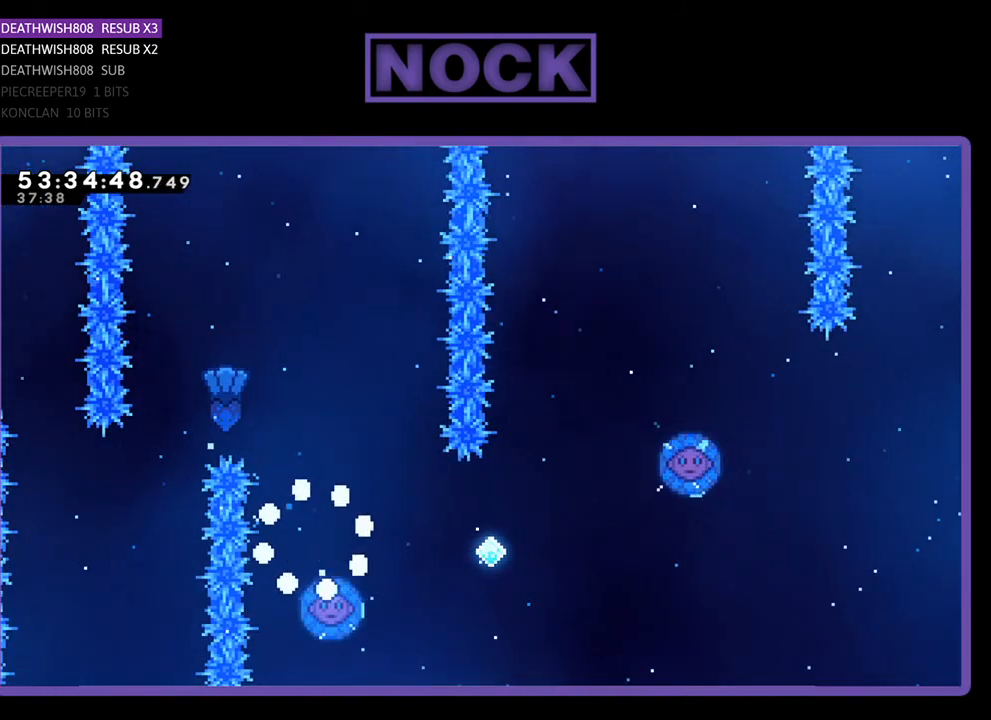
{"buttons": [], "right_stick": "center", "events": []}
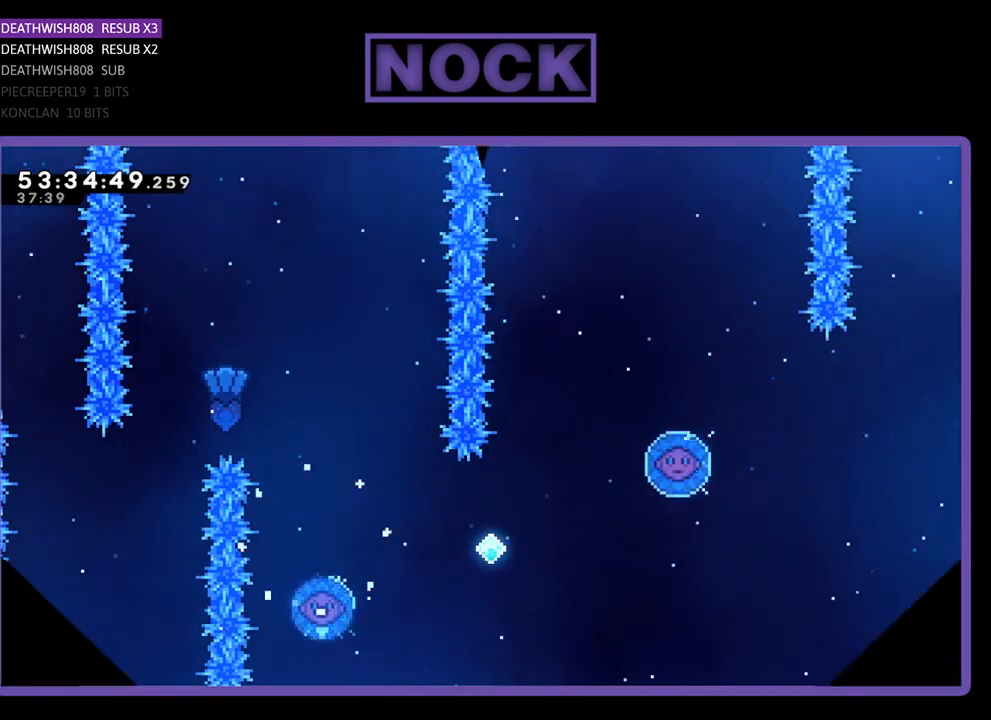
{"buttons": [], "right_stick": "center", "events": []}
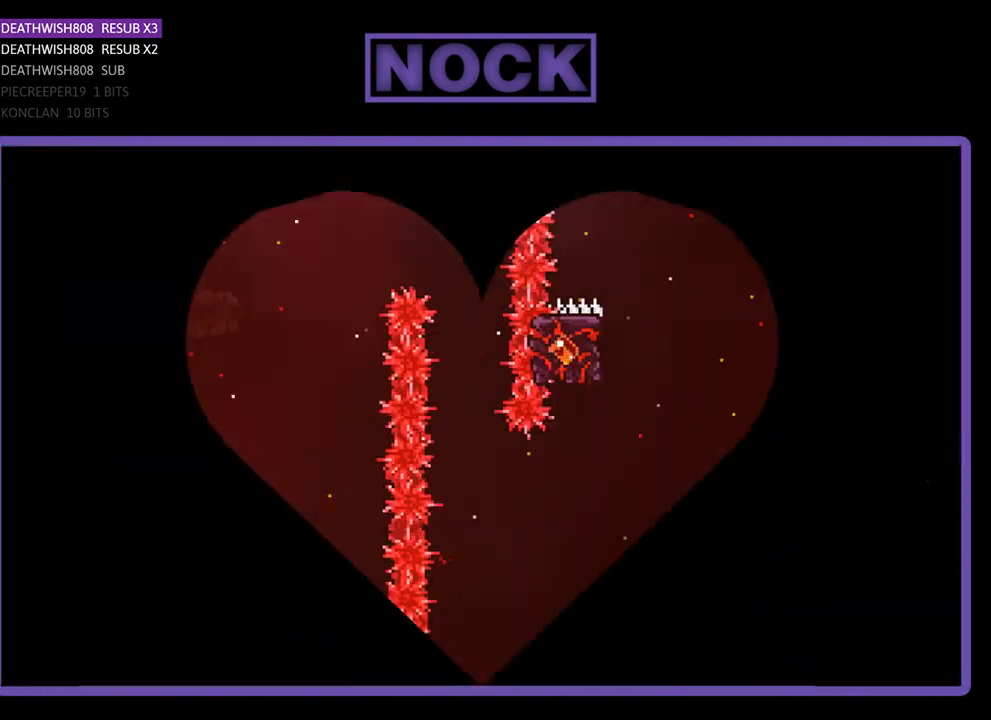
{"buttons": [], "right_stick": "center", "events": []}
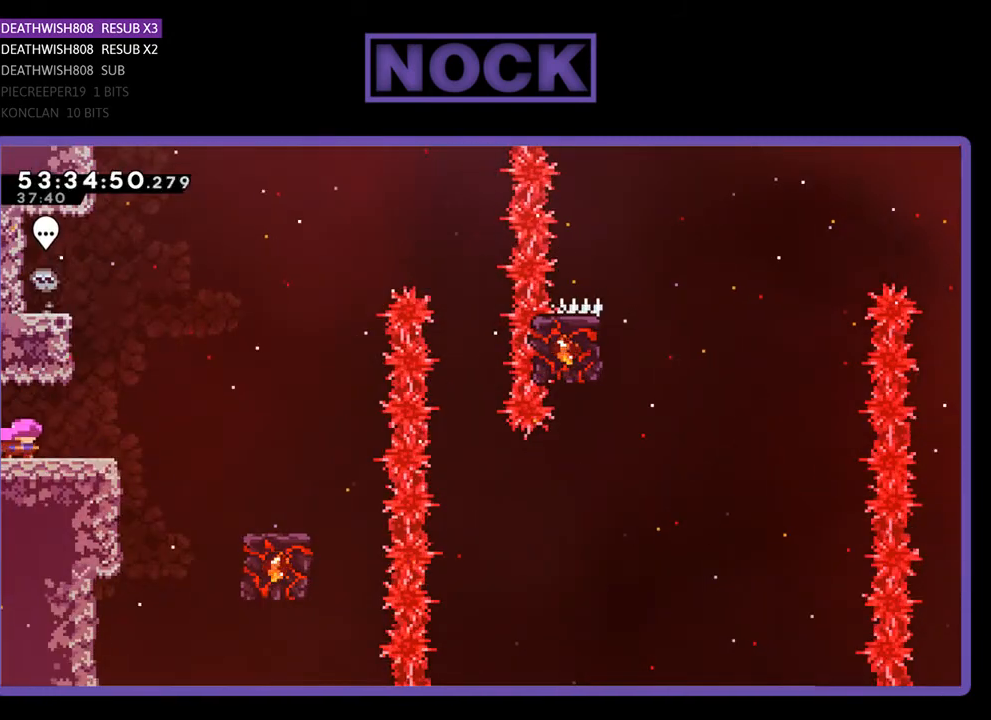
{"buttons": [], "right_stick": "center", "events": []}
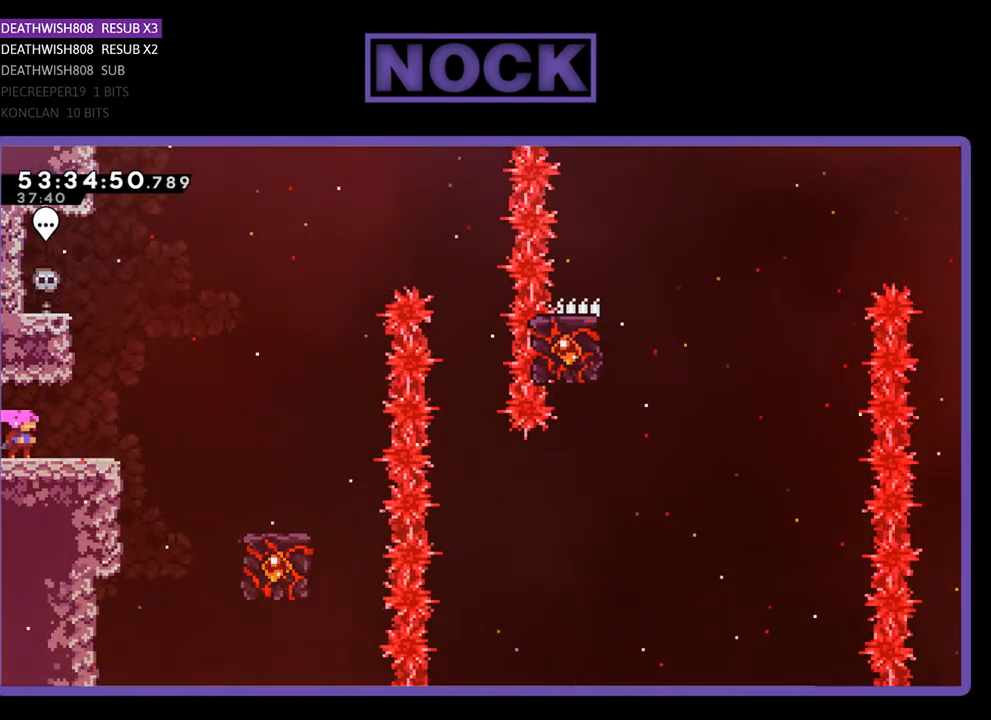
{"buttons": [], "right_stick": "center", "events": []}
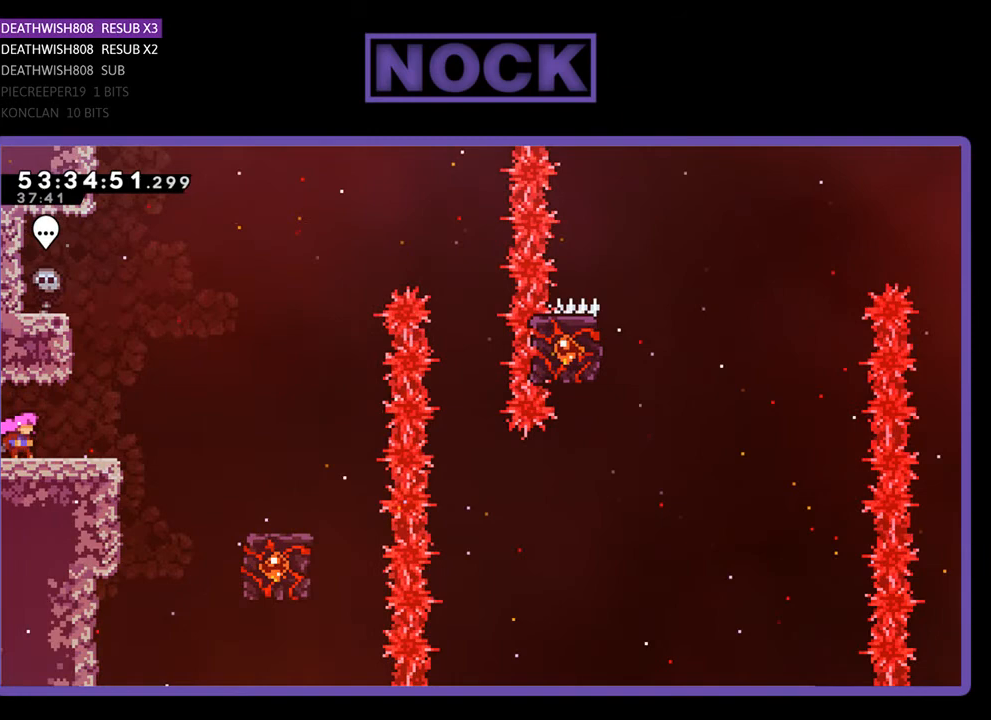
{"buttons": ["CROSS", "R2", "DPAD_RIGHT"], "right_stick": "center", "events": [[33, "R2", "down"], [100, "DPAD_RIGHT", "down"], [467, "CROSS", "down"]]}
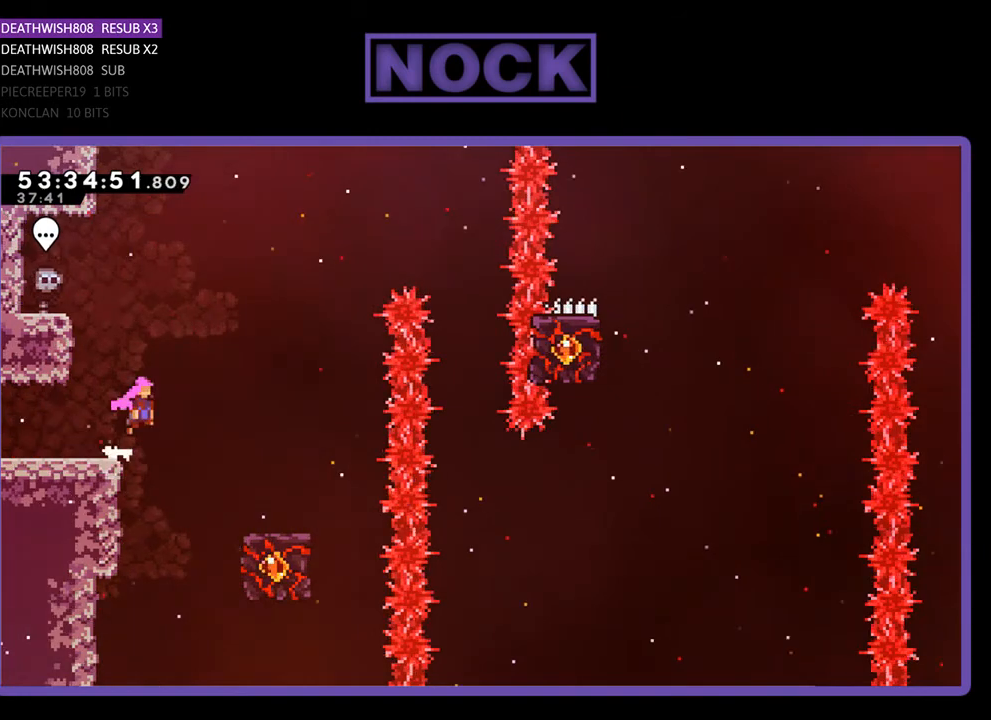
{"buttons": ["R2", "DPAD_RIGHT"], "right_stick": "center", "events": [[367, "CROSS", "up"]]}
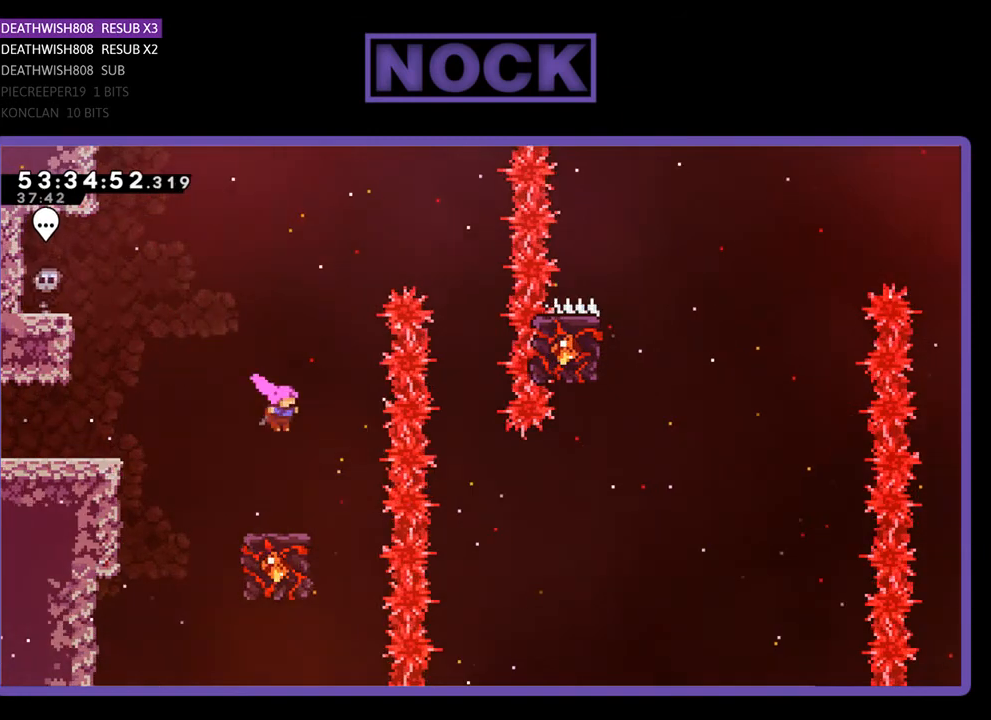
{"buttons": ["R2"], "right_stick": "center", "events": [[33, "DPAD_RIGHT", "up"]]}
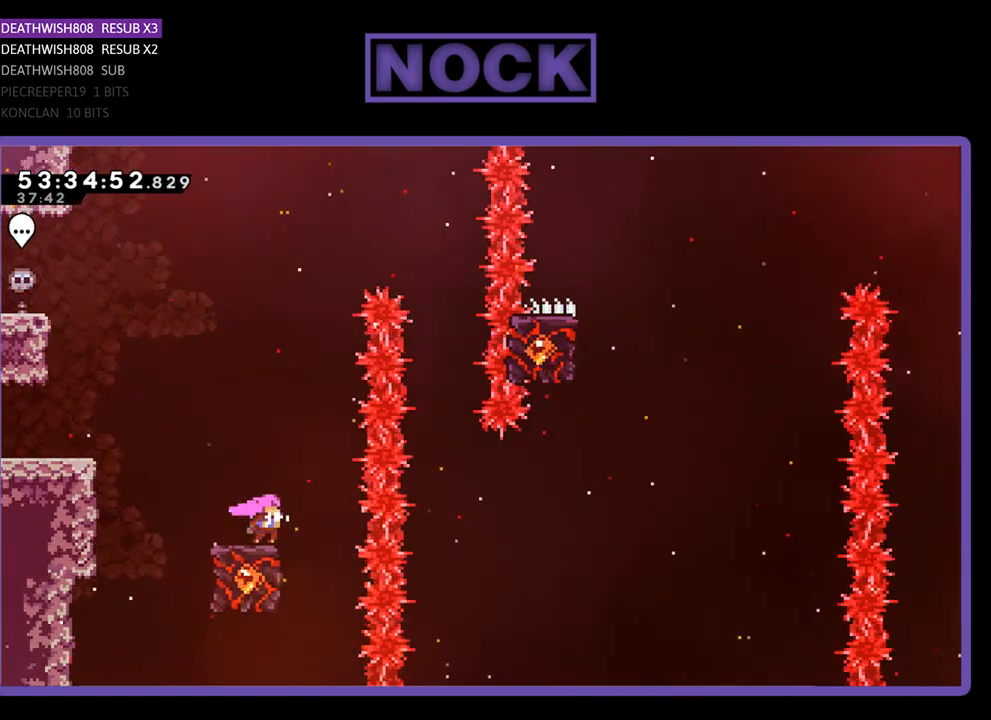
{"buttons": ["CROSS", "R2", "DPAD_RIGHT"], "right_stick": "center", "events": [[233, "CROSS", "down"], [333, "DPAD_RIGHT", "down"]]}
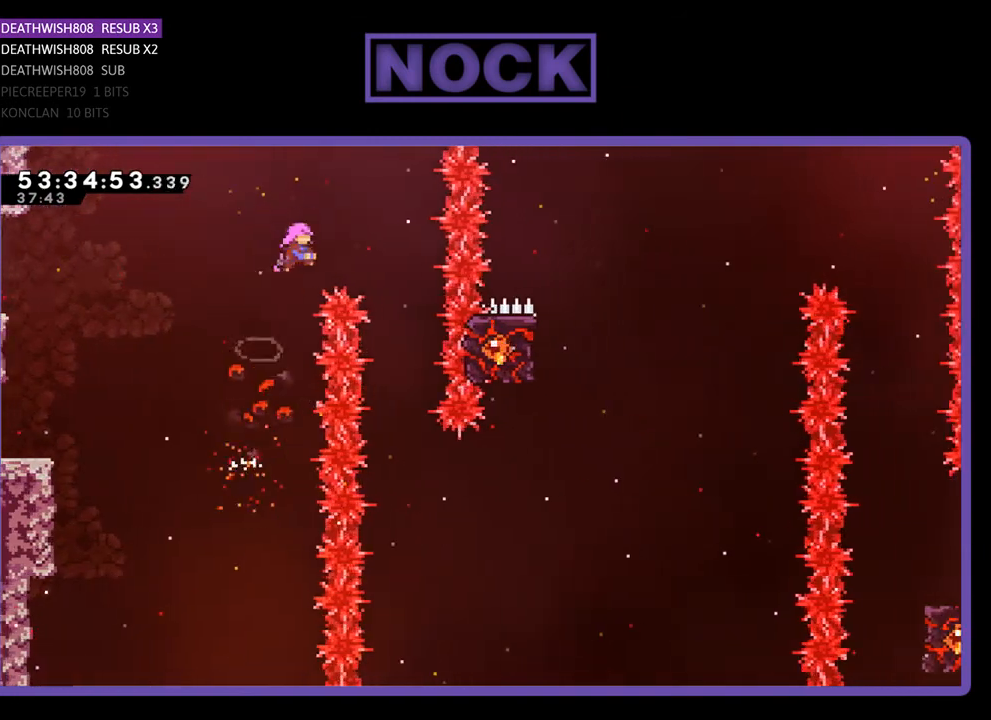
{"buttons": ["R2"], "right_stick": "center", "events": [[400, "DPAD_RIGHT", "up"], [433, "CROSS", "up"]]}
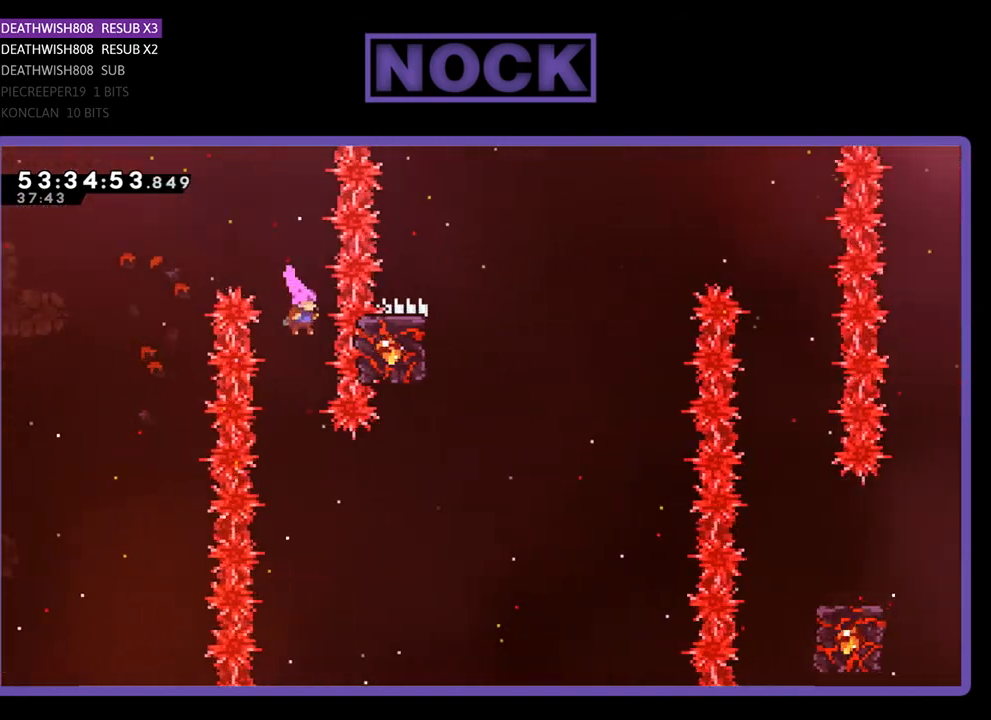
{"buttons": ["CIRCLE", "R2", "DPAD_RIGHT"], "right_stick": "center", "events": [[333, "DPAD_RIGHT", "down"], [400, "CIRCLE", "down"]]}
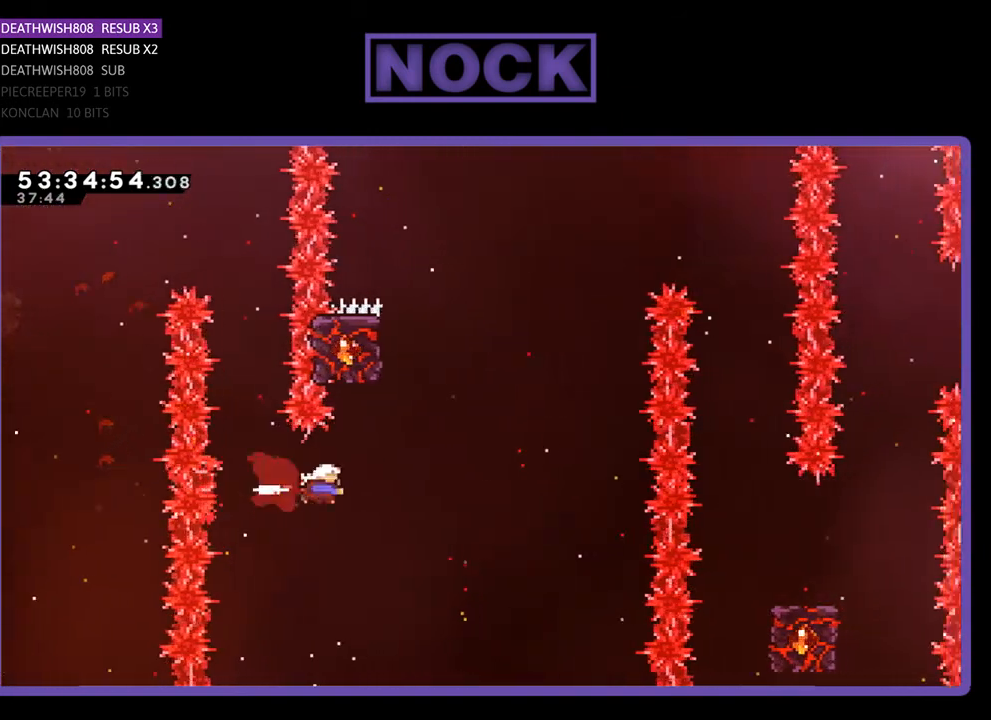
{"buttons": ["CIRCLE", "R2", "DPAD_UP", "DPAD_LEFT"], "right_stick": "center", "events": [[133, "DPAD_UP", "down"], [167, "CIRCLE", "up"], [167, "DPAD_RIGHT", "up"], [233, "CIRCLE", "down"], [433, "DPAD_LEFT", "down"]]}
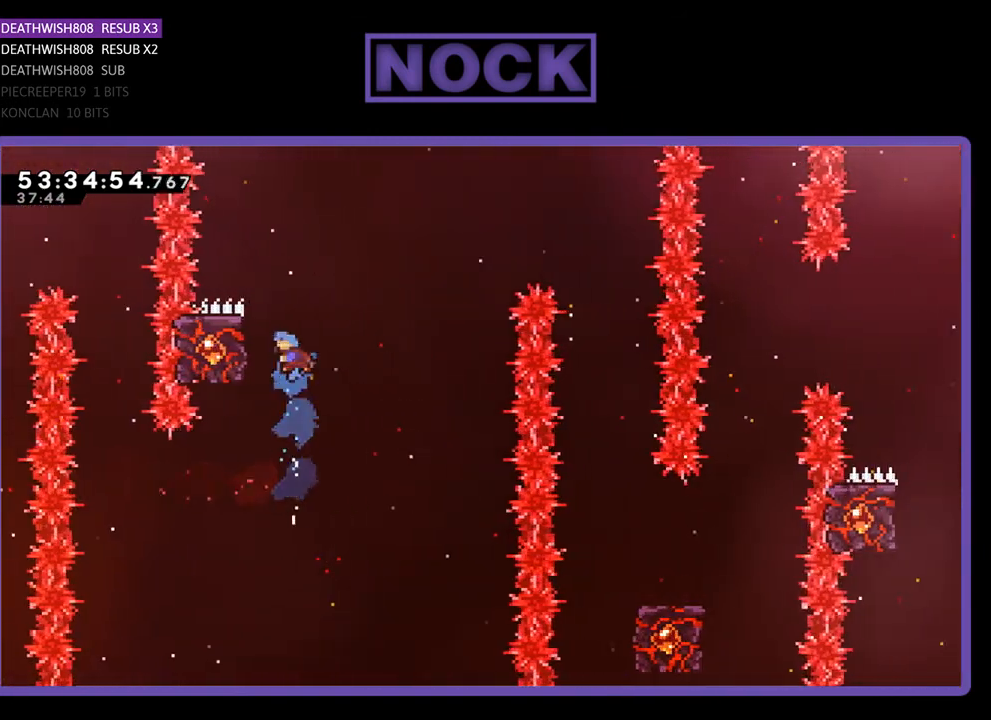
{"buttons": ["R2"], "right_stick": "center", "events": [[333, "CIRCLE", "up"], [367, "DPAD_LEFT", "up"], [433, "DPAD_RIGHT", "down"], [433, "DPAD_UP", "up"], [467, "DPAD_RIGHT", "up"]]}
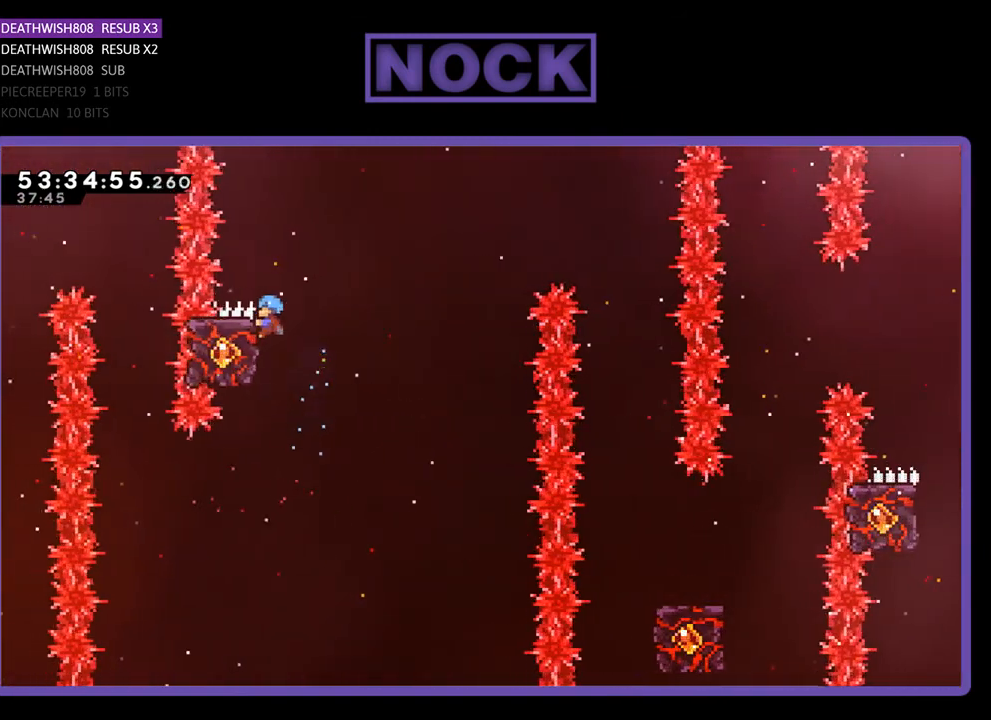
{"buttons": ["R2"], "right_stick": "center", "events": [[67, "DPAD_UP", "down"], [133, "DPAD_RIGHT", "down"], [167, "CROSS", "down"], [433, "DPAD_RIGHT", "up"], [433, "DPAD_UP", "up"], [500, "CROSS", "up"]]}
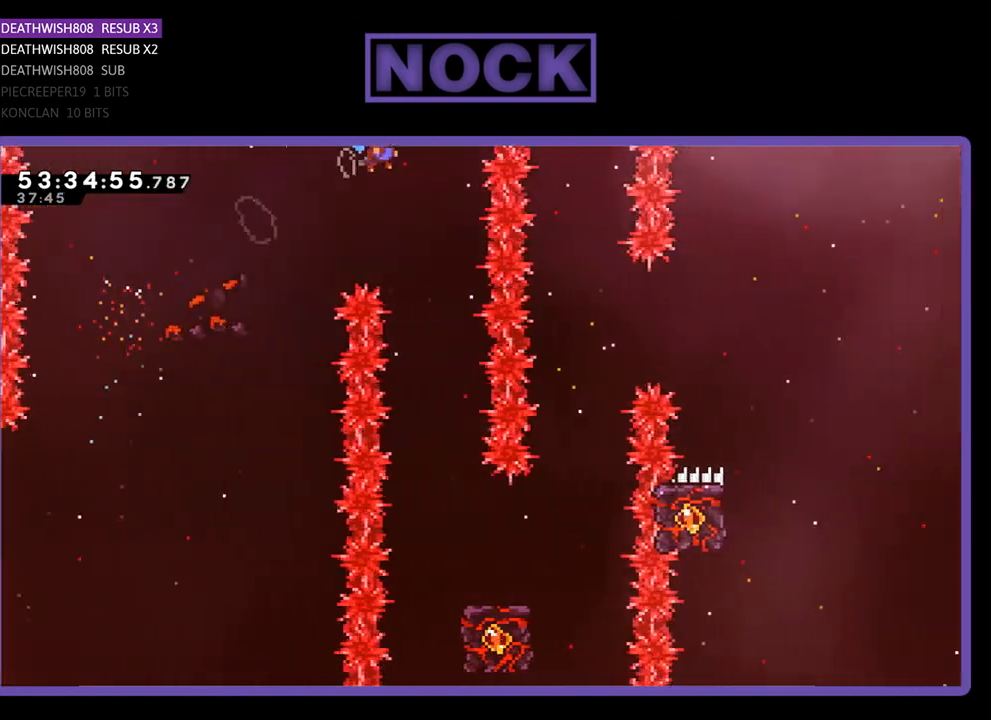
{"buttons": ["R2"], "right_stick": "center", "events": [[200, "DPAD_LEFT", "down"], [333, "DPAD_LEFT", "up"]]}